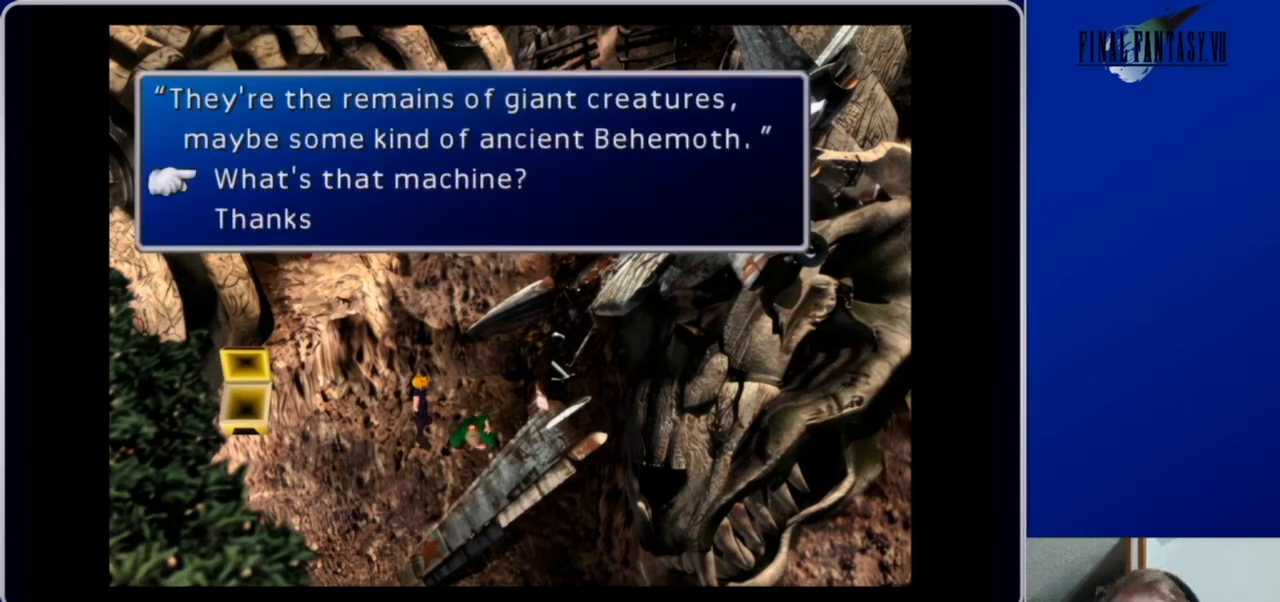
Gameplay with a controller (Xbox layout); each line is a JSON object with the inputs held at the frame after it. "events" lists button and stick changes between this image and that frame as [ms after this image, input, new state], when the widget could be followed in between.
{"buttons": [], "left_stick": "center", "right_stick": "center", "events": []}
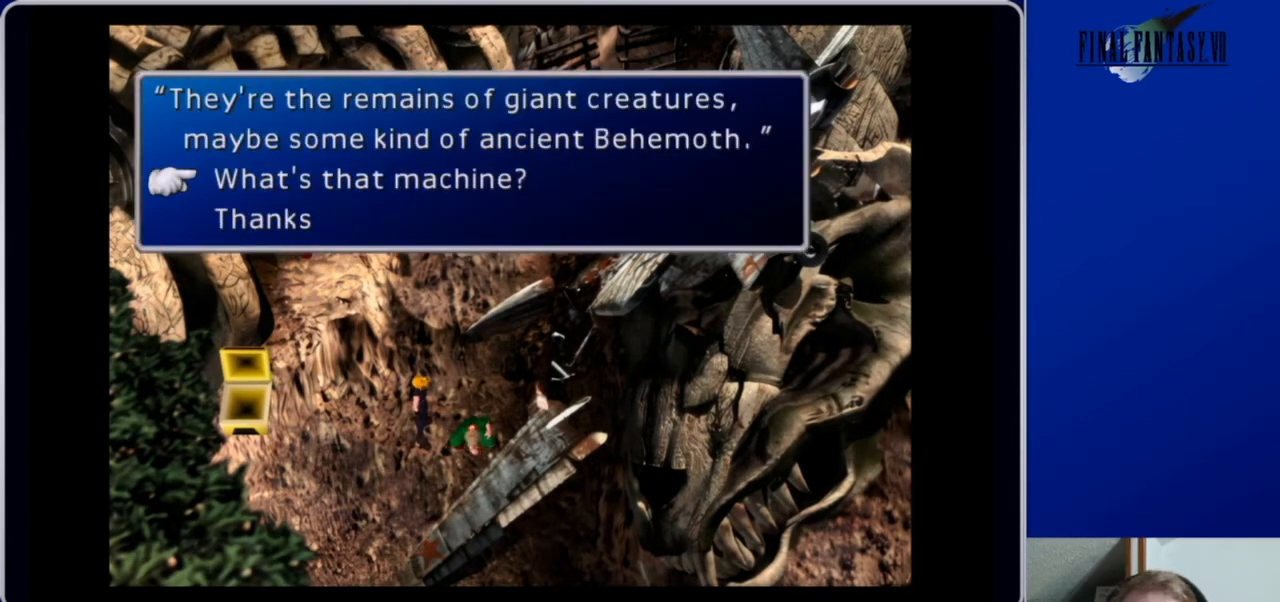
{"buttons": [], "left_stick": "center", "right_stick": "center", "events": [[167, "B", "down"], [300, "B", "up"]]}
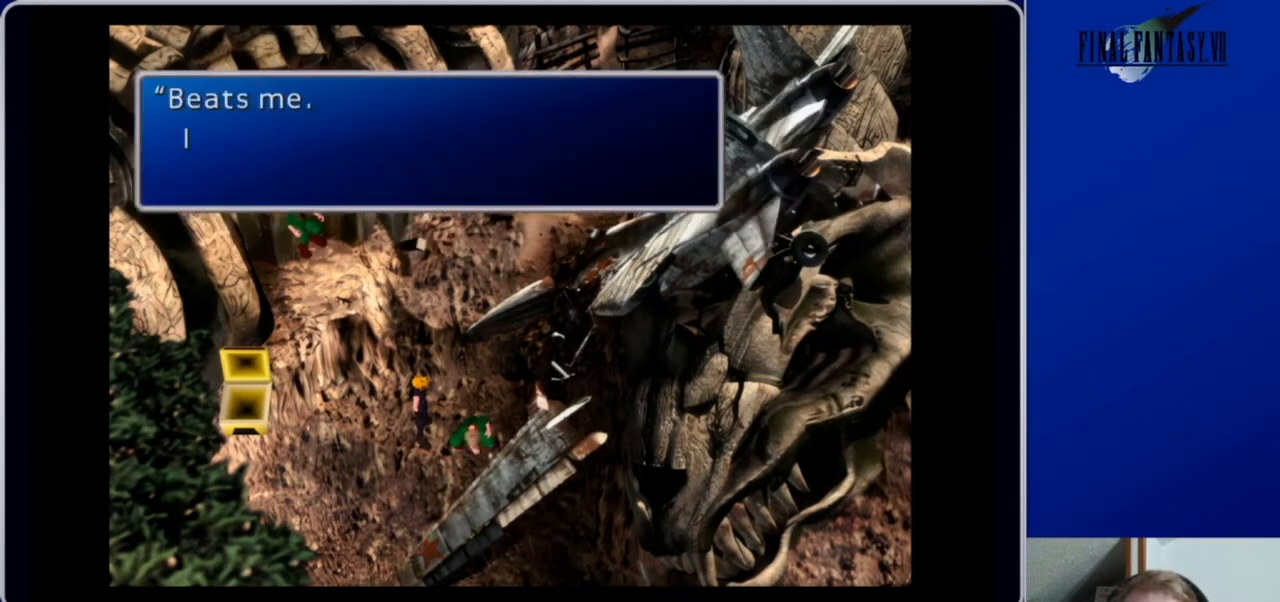
{"buttons": [], "left_stick": "center", "right_stick": "center", "events": []}
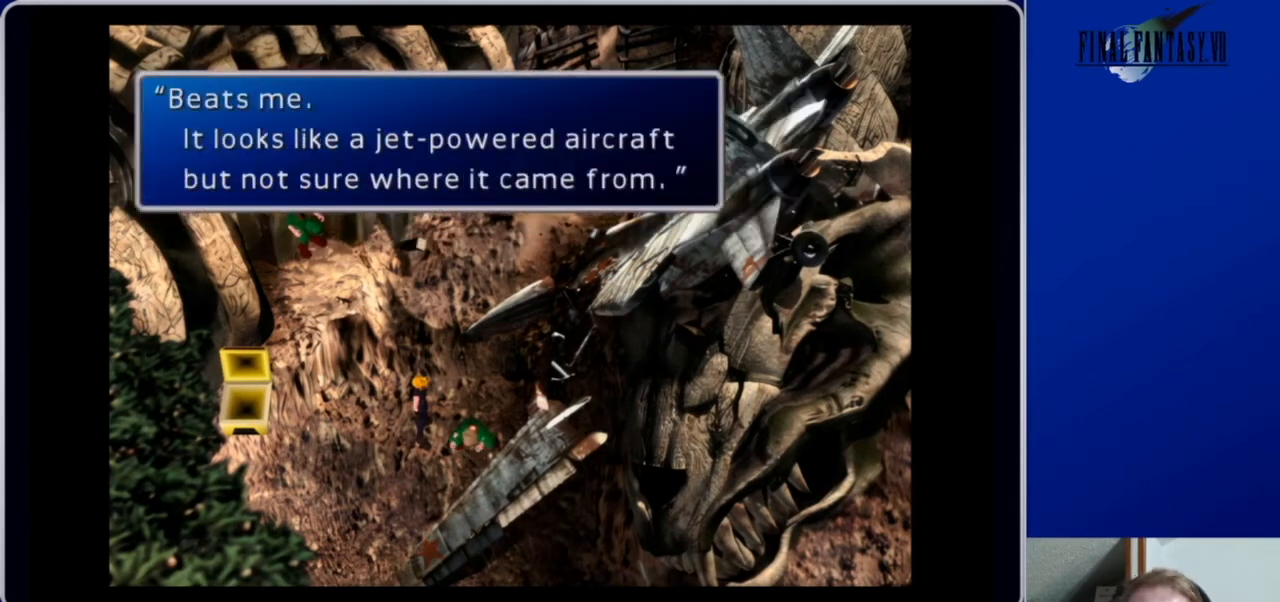
{"buttons": [], "left_stick": "center", "right_stick": "center", "events": [[233, "B", "down"], [333, "B", "up"]]}
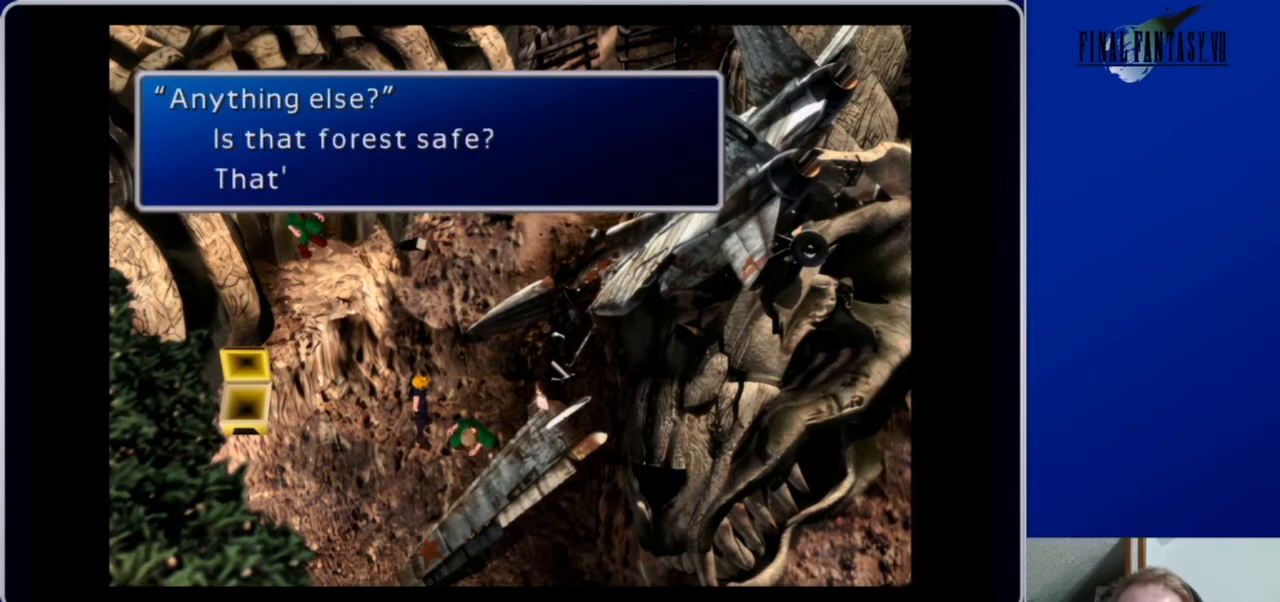
{"buttons": [], "left_stick": "center", "right_stick": "center", "events": [[100, "B", "down"], [200, "B", "up"]]}
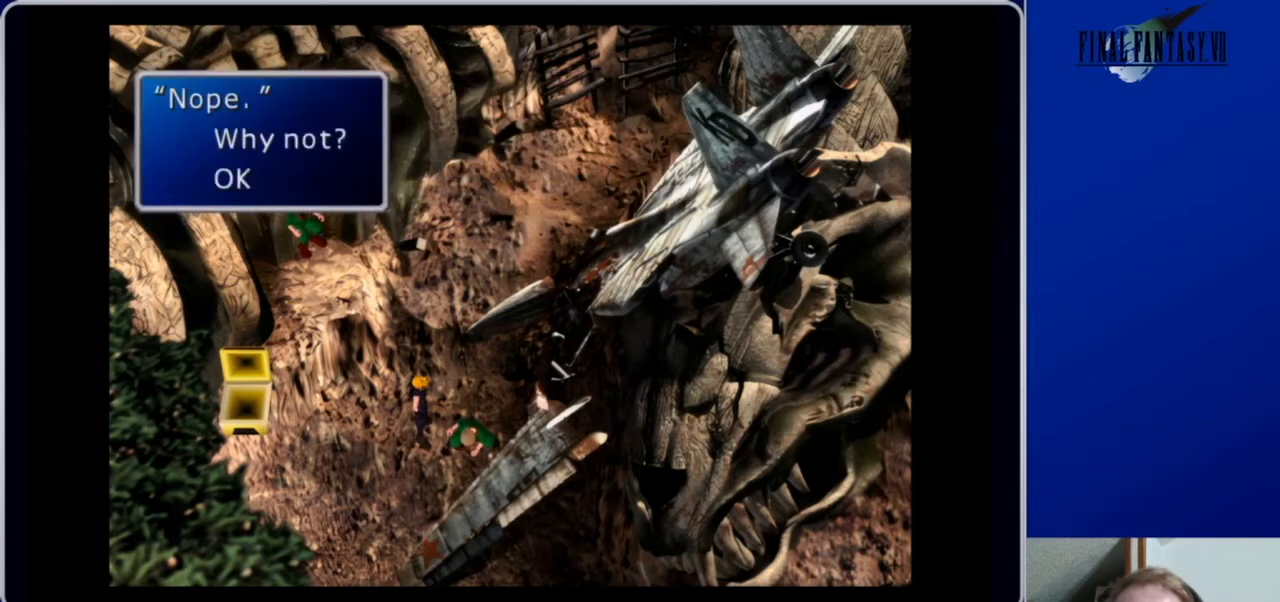
{"buttons": [], "left_stick": "center", "right_stick": "center", "events": [[167, "B", "down"], [267, "B", "up"]]}
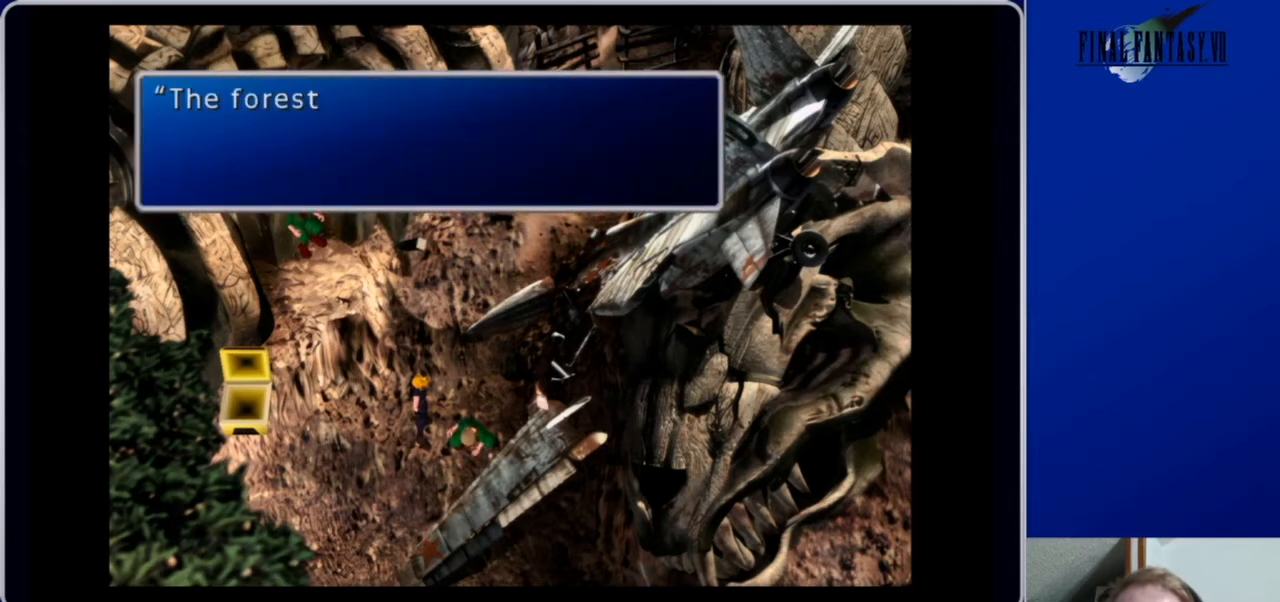
{"buttons": [], "left_stick": "center", "right_stick": "center", "events": [[200, "B", "down"], [333, "B", "up"]]}
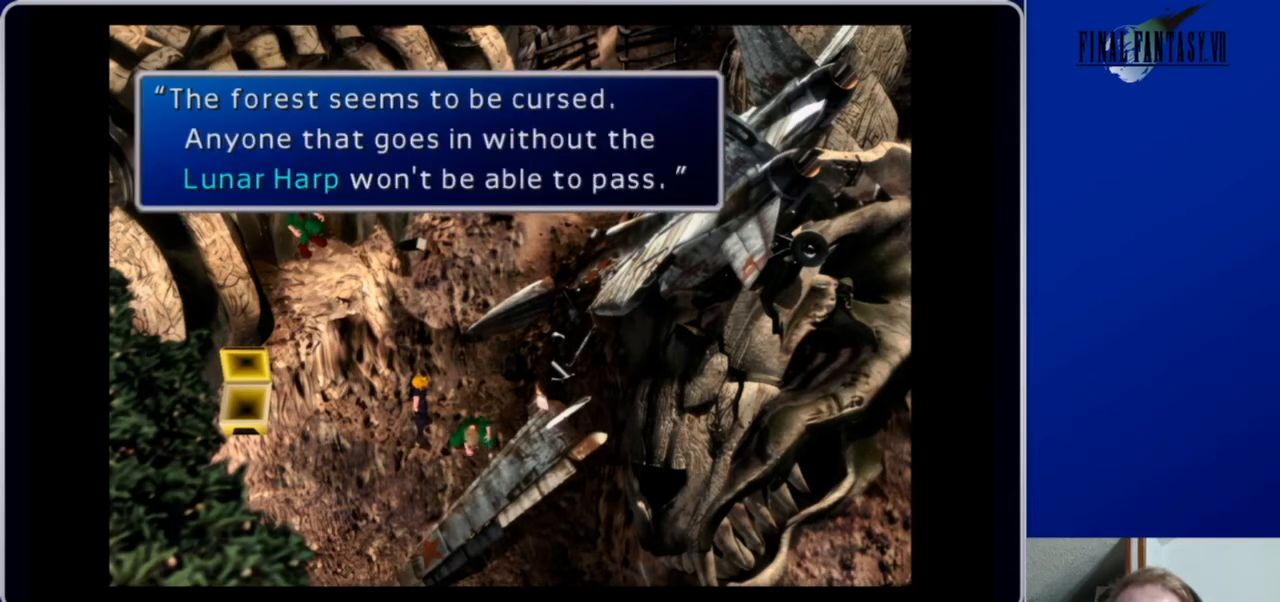
{"buttons": [], "left_stick": "center", "right_stick": "center", "events": []}
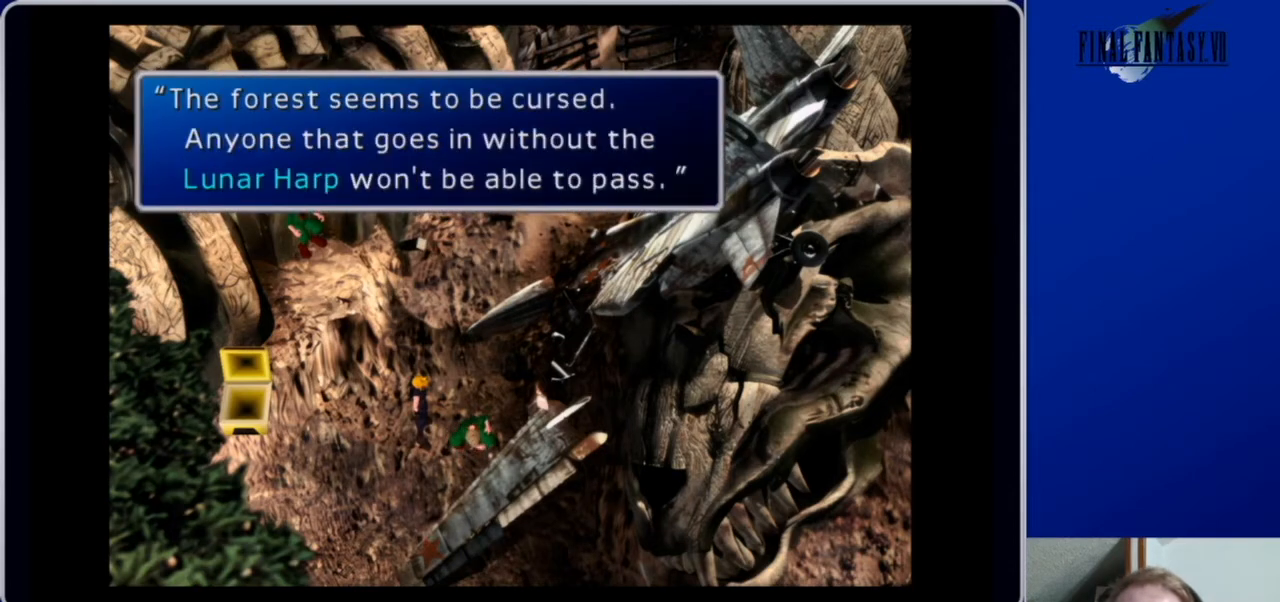
{"buttons": [], "left_stick": "center", "right_stick": "center", "events": []}
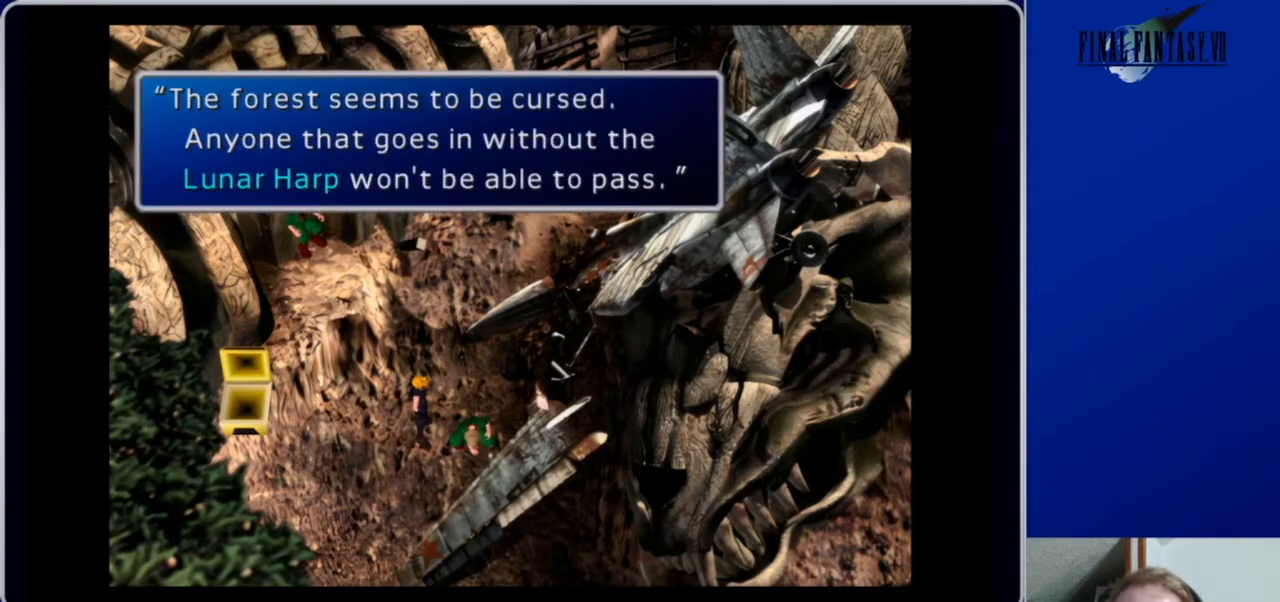
{"buttons": ["B"], "left_stick": "center", "right_stick": "center", "events": [[433, "B", "down"]]}
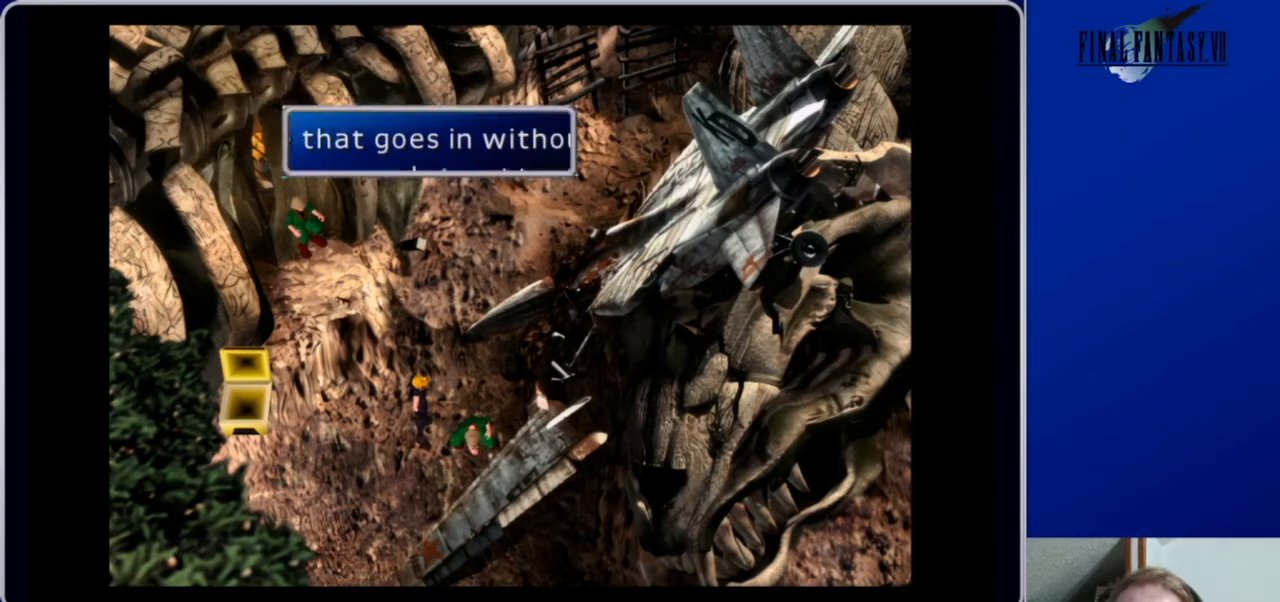
{"buttons": ["A", "DPAD_UP"], "left_stick": "center", "right_stick": "center", "events": [[100, "B", "up"], [267, "DPAD_LEFT", "down"], [367, "DPAD_UP", "down"], [400, "A", "down"], [500, "DPAD_LEFT", "up"]]}
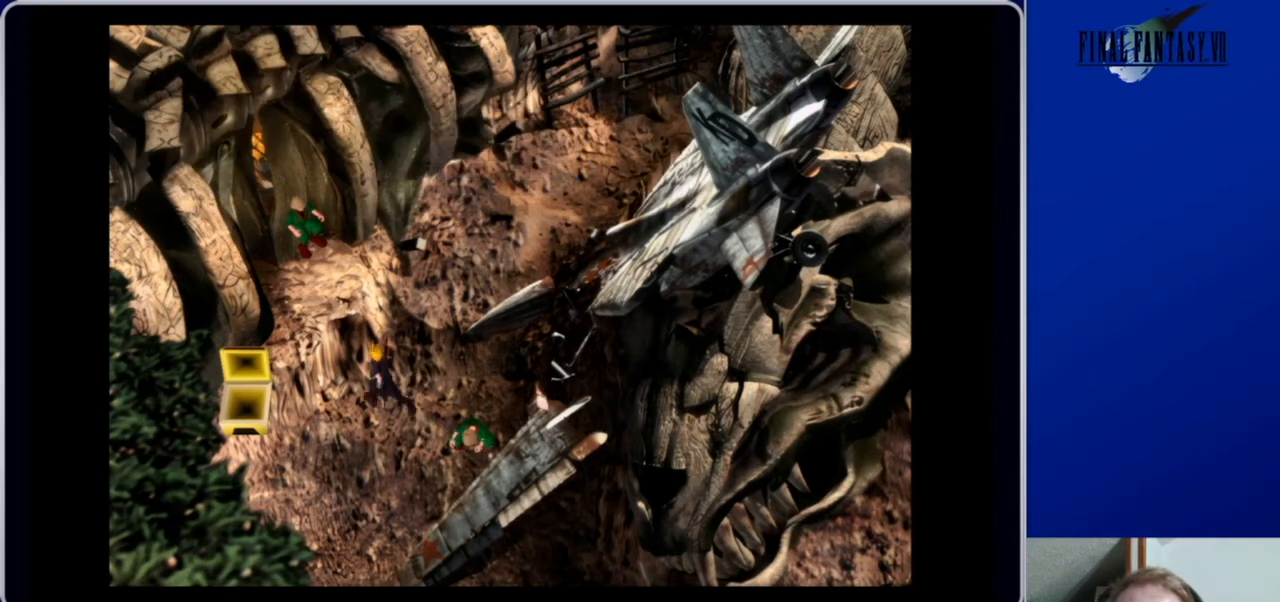
{"buttons": ["A", "DPAD_UP", "DPAD_RIGHT"], "left_stick": "center", "right_stick": "center", "events": [[333, "DPAD_RIGHT", "down"]]}
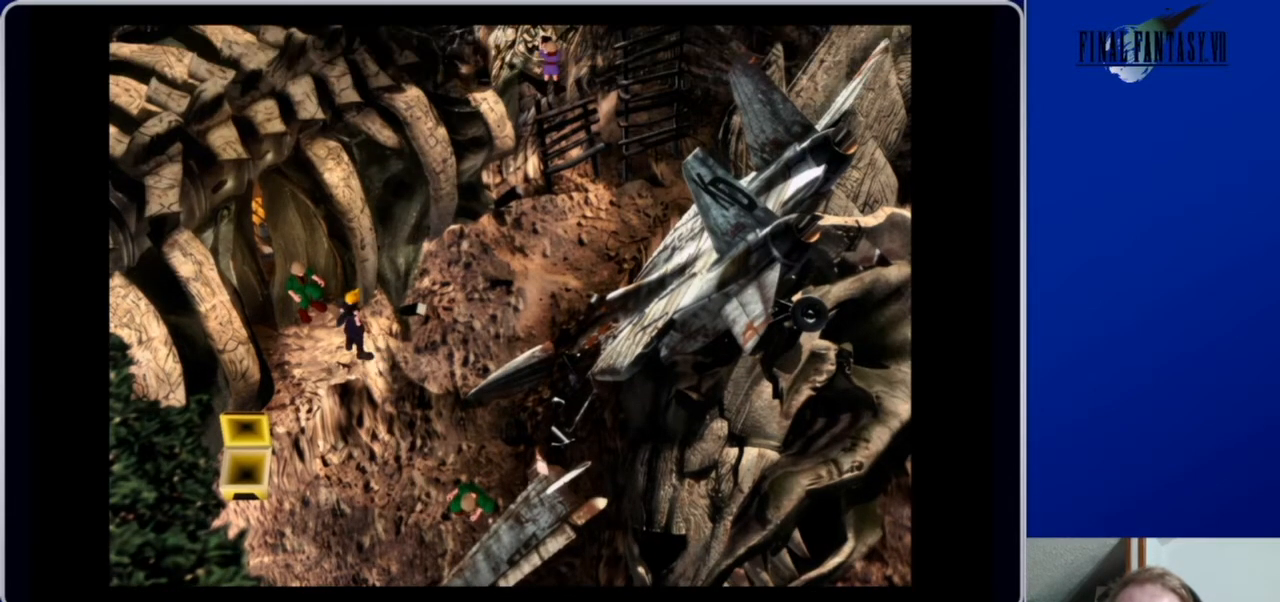
{"buttons": ["A", "DPAD_RIGHT"], "left_stick": "center", "right_stick": "center", "events": [[300, "DPAD_UP", "up"]]}
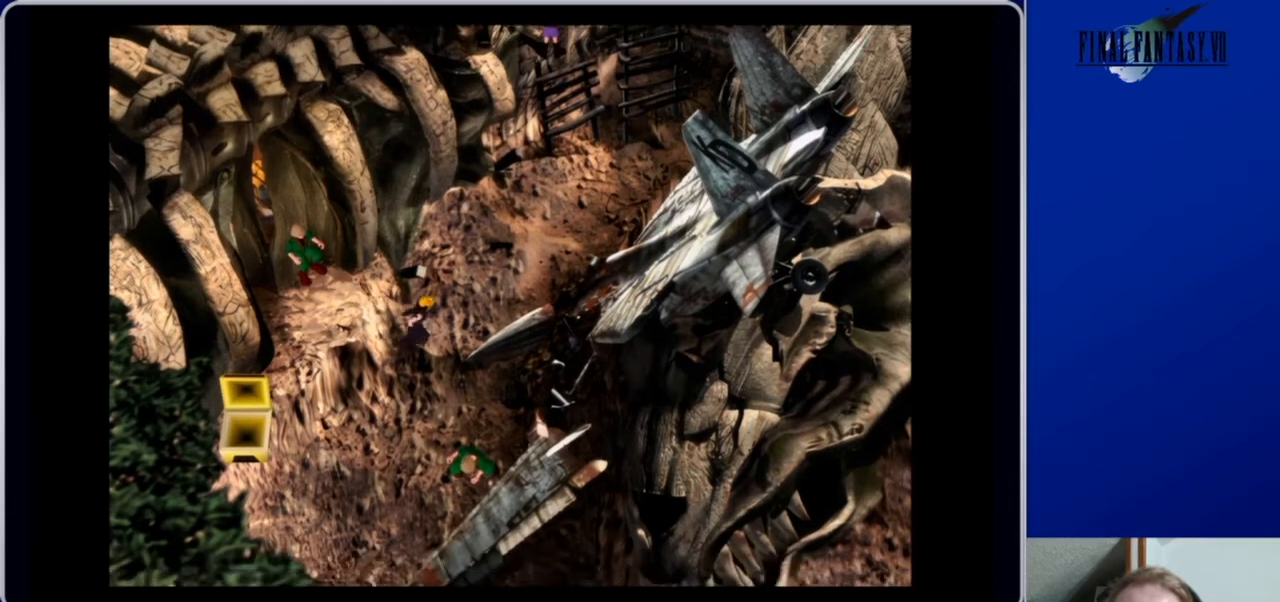
{"buttons": ["A", "DPAD_UP", "DPAD_RIGHT"], "left_stick": "center", "right_stick": "center", "events": [[100, "DPAD_UP", "down"], [133, "DPAD_RIGHT", "up"], [433, "DPAD_RIGHT", "down"]]}
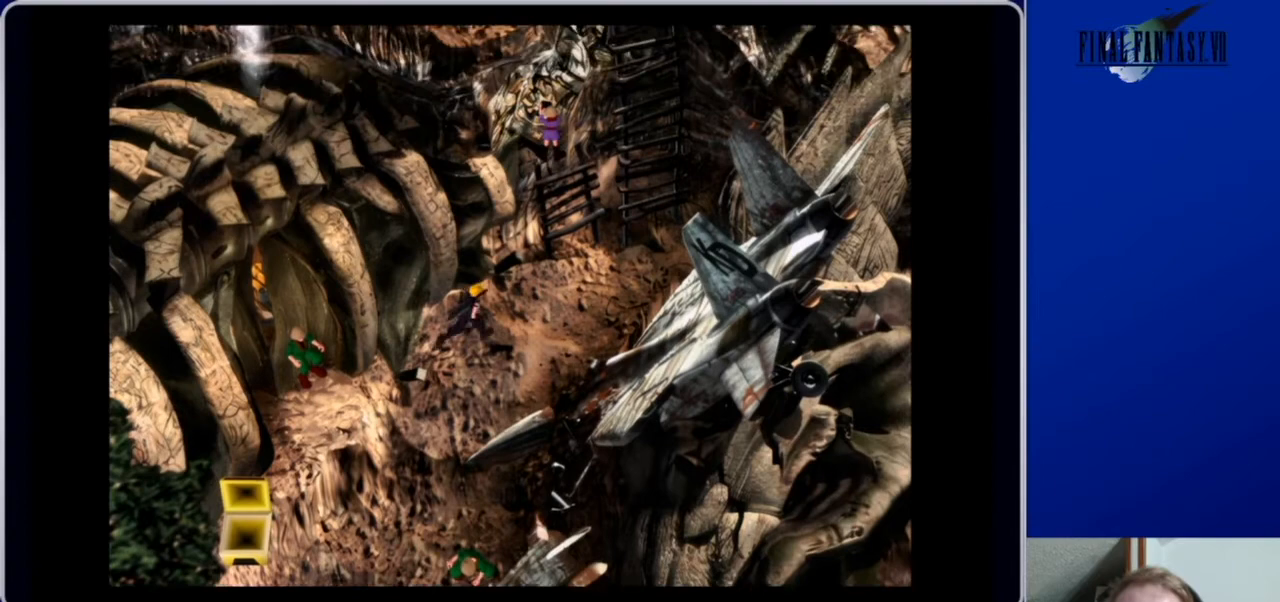
{"buttons": ["A", "DPAD_UP"], "left_stick": "center", "right_stick": "center", "events": [[367, "DPAD_RIGHT", "up"]]}
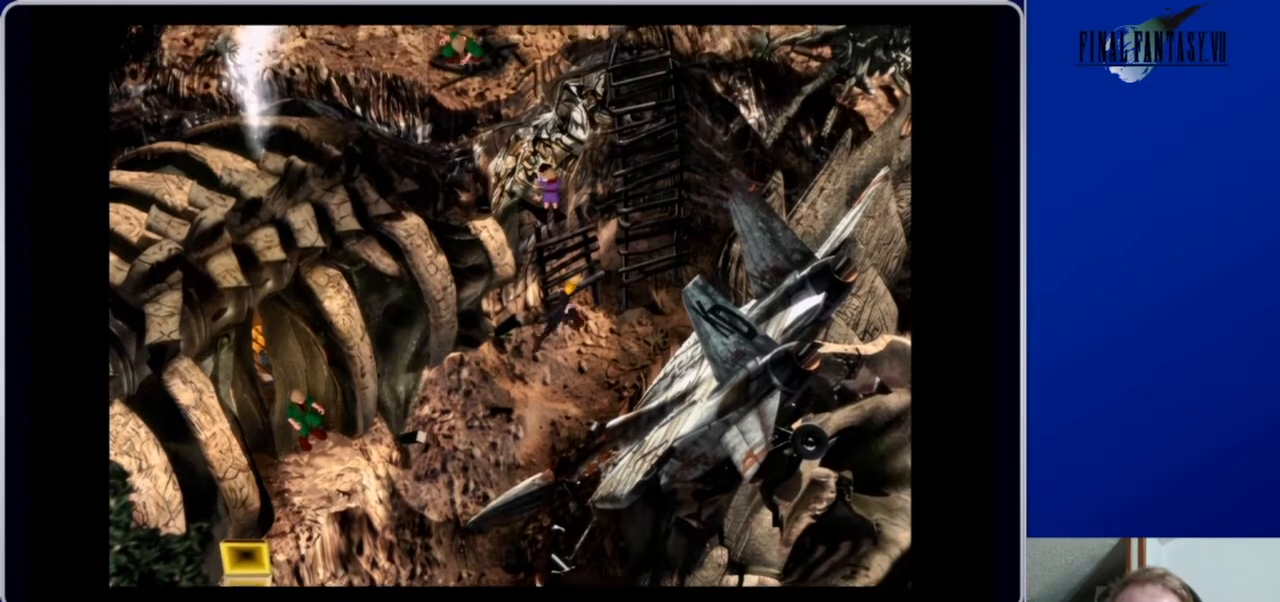
{"buttons": ["DPAD_UP"], "left_stick": "center", "right_stick": "center", "events": [[367, "DPAD_LEFT", "down"], [500, "A", "up"], [500, "DPAD_LEFT", "up"]]}
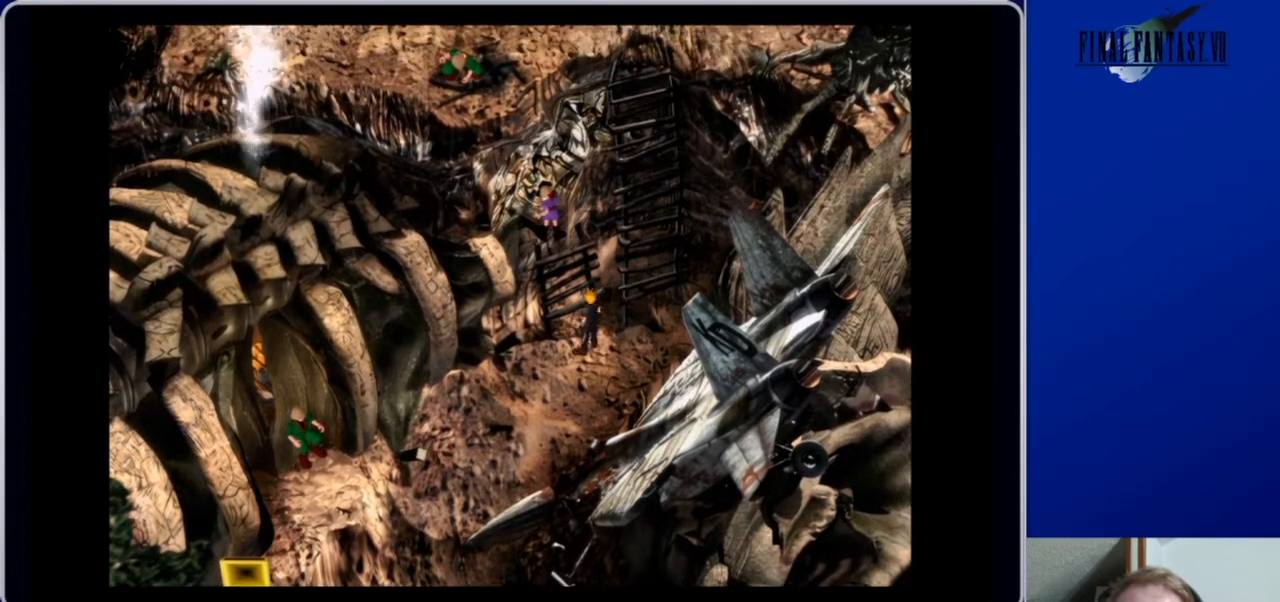
{"buttons": ["DPAD_RIGHT"], "left_stick": "center", "right_stick": "center", "events": [[67, "DPAD_UP", "up"], [100, "B", "down"], [233, "B", "up"], [467, "DPAD_RIGHT", "down"]]}
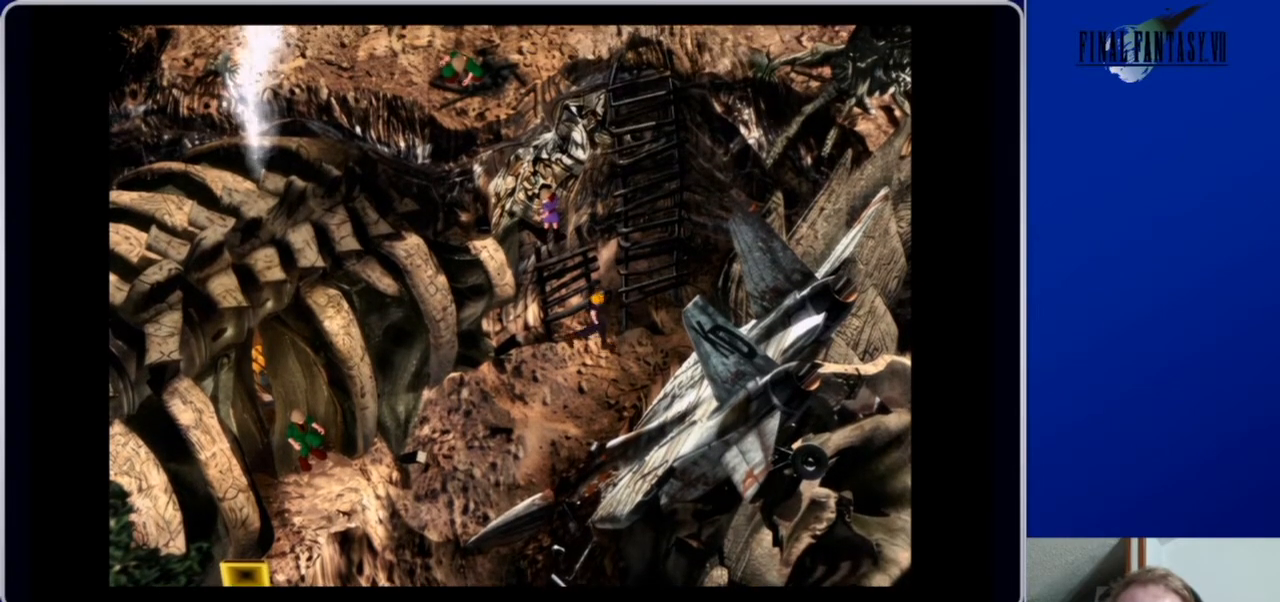
{"buttons": ["DPAD_UP"], "left_stick": "center", "right_stick": "center", "events": [[67, "A", "down"], [300, "DPAD_UP", "down"], [333, "DPAD_RIGHT", "up"], [500, "A", "up"]]}
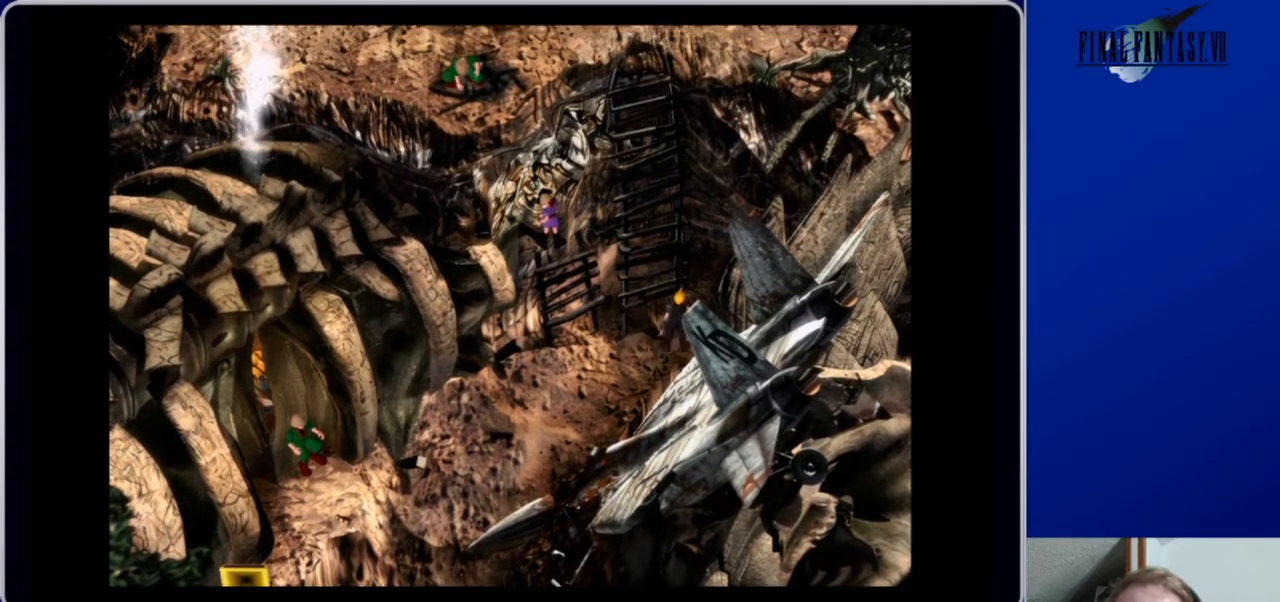
{"buttons": ["DPAD_UP"], "left_stick": "center", "right_stick": "center", "events": [[33, "DPAD_LEFT", "down"], [167, "DPAD_LEFT", "up"], [233, "B", "down"], [333, "B", "up"]]}
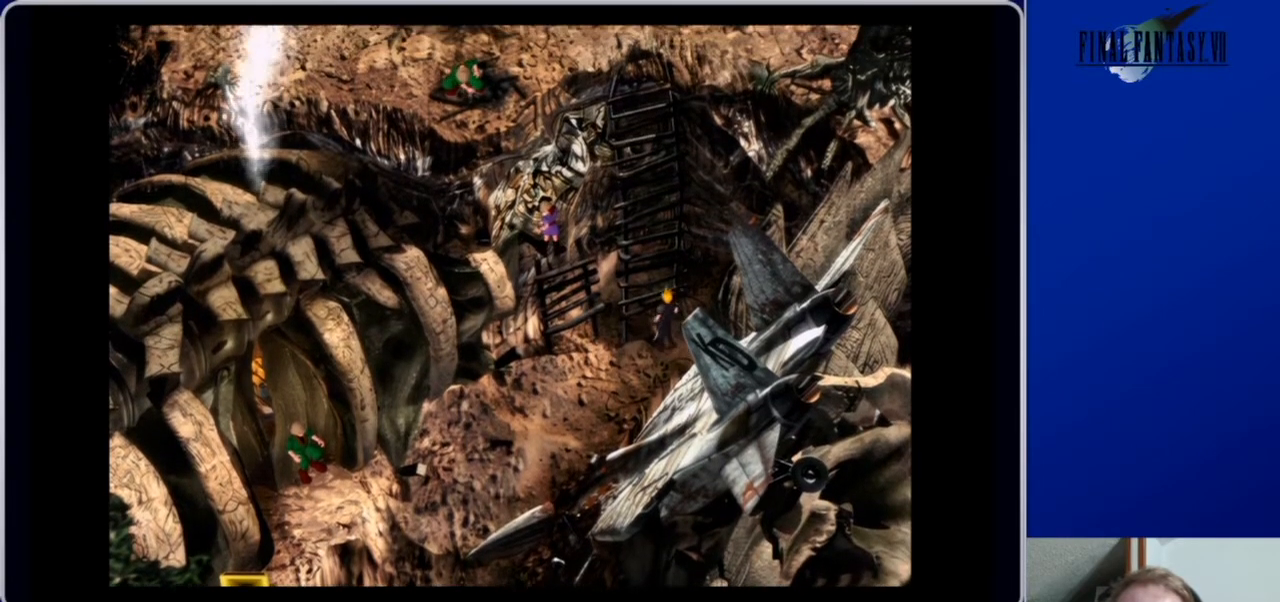
{"buttons": ["A", "DPAD_UP"], "left_stick": "center", "right_stick": "center", "events": [[400, "A", "down"]]}
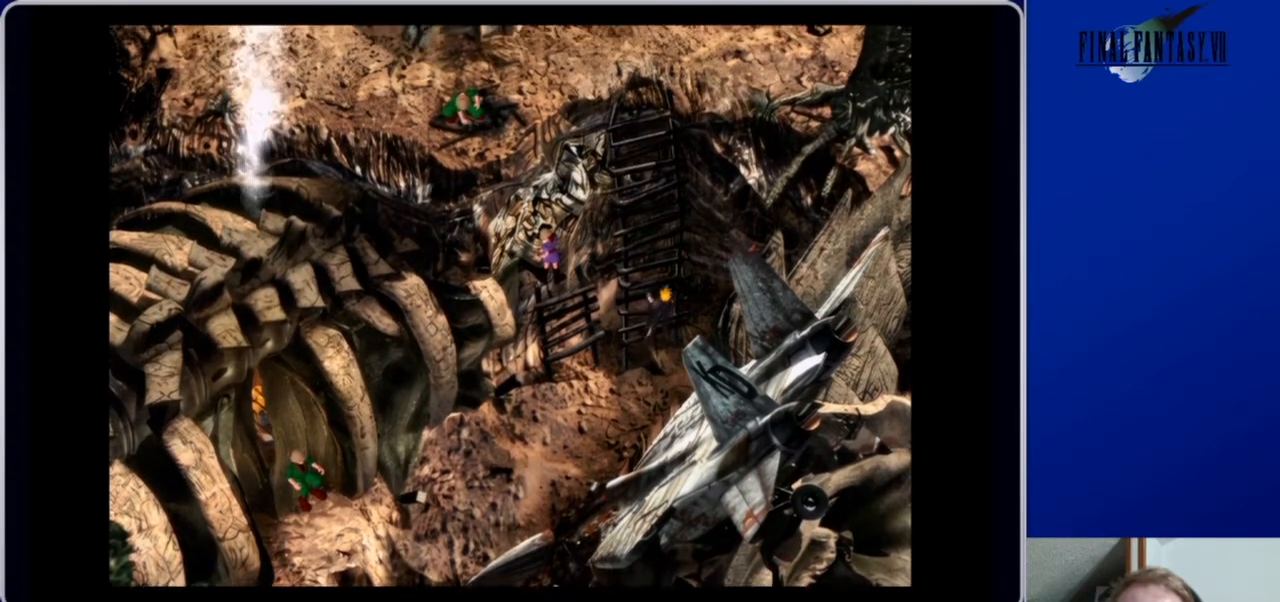
{"buttons": ["DPAD_UP"], "left_stick": "center", "right_stick": "center", "events": [[333, "A", "up"]]}
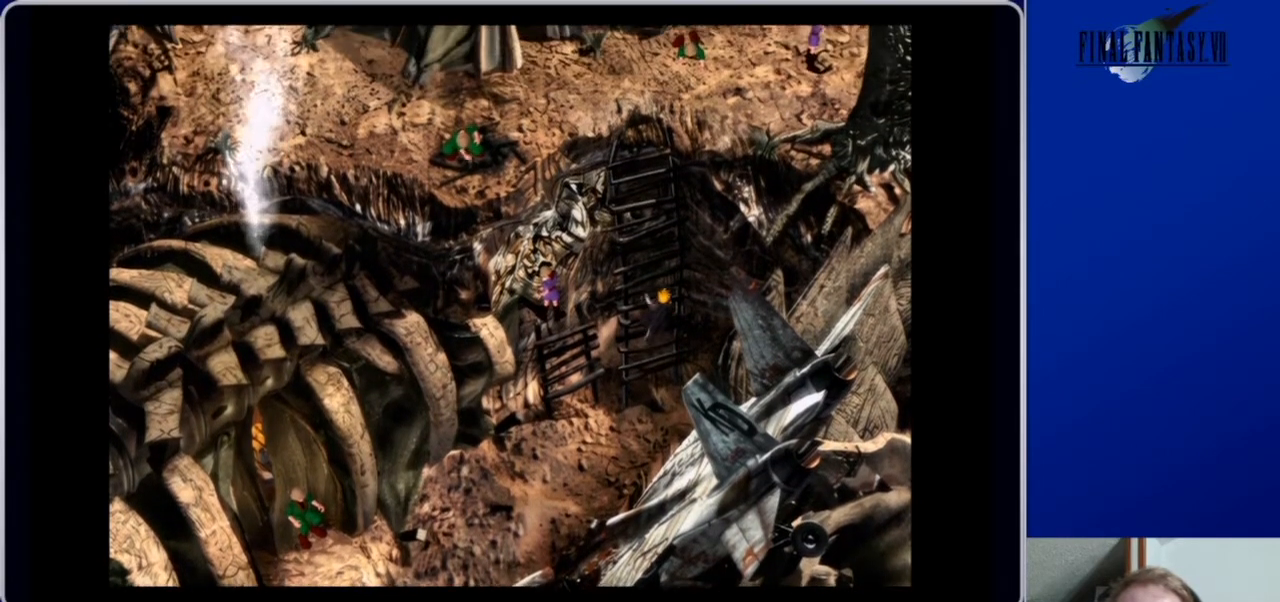
{"buttons": ["DPAD_UP"], "left_stick": "center", "right_stick": "center", "events": []}
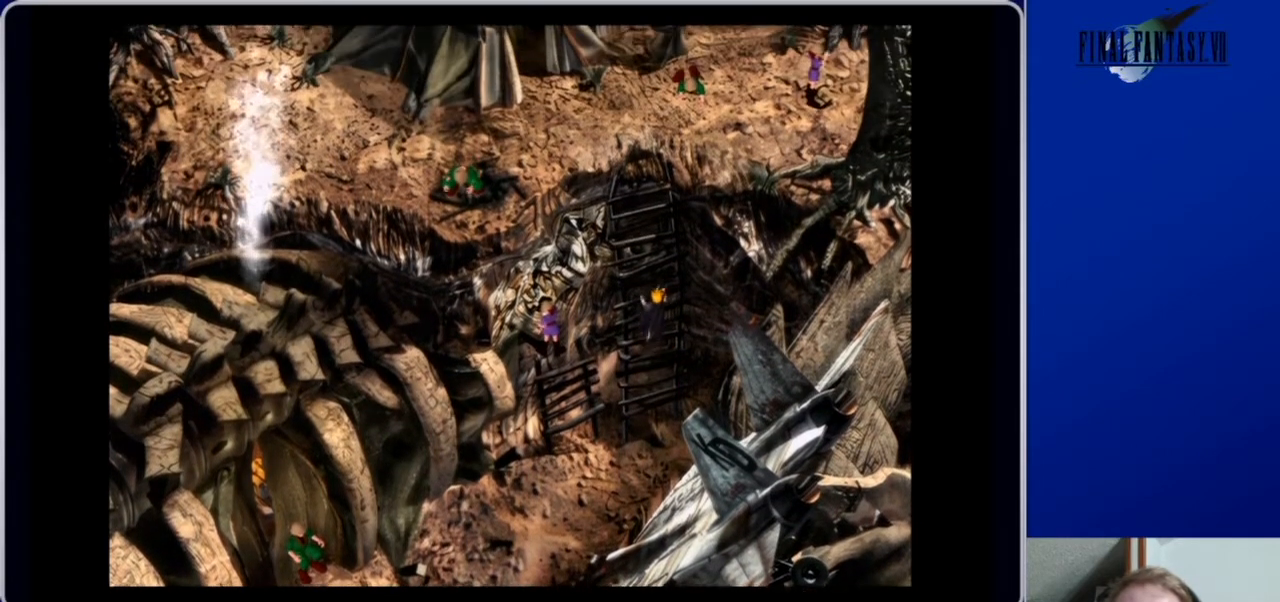
{"buttons": ["DPAD_UP"], "left_stick": "center", "right_stick": "center", "events": []}
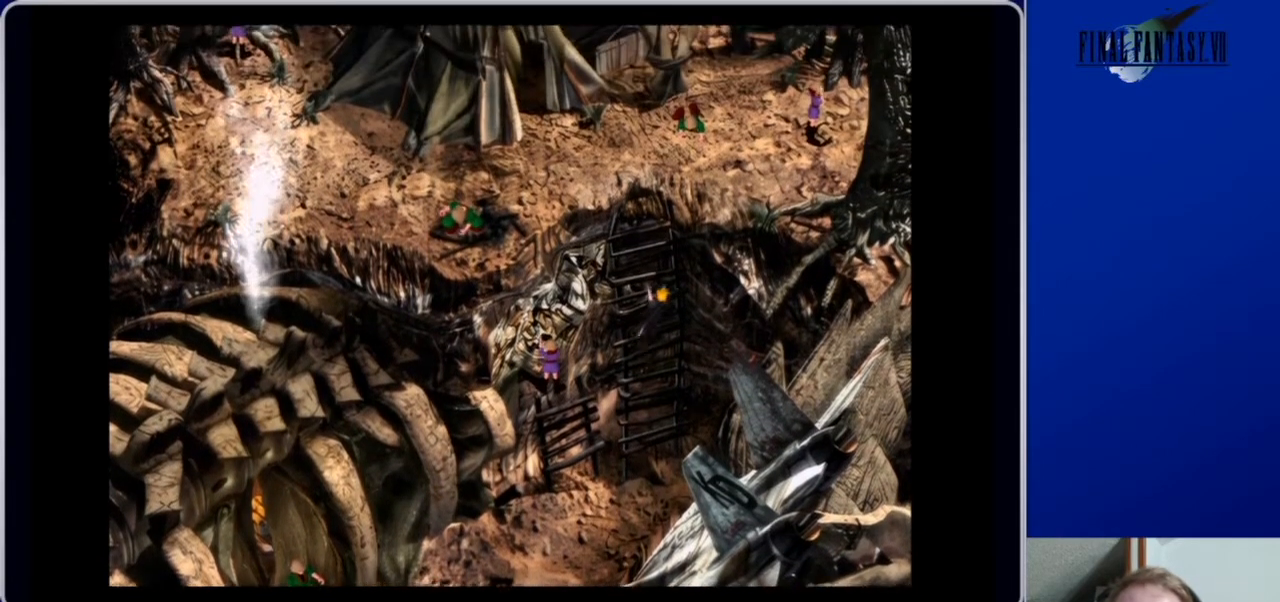
{"buttons": ["DPAD_UP"], "left_stick": "center", "right_stick": "center", "events": []}
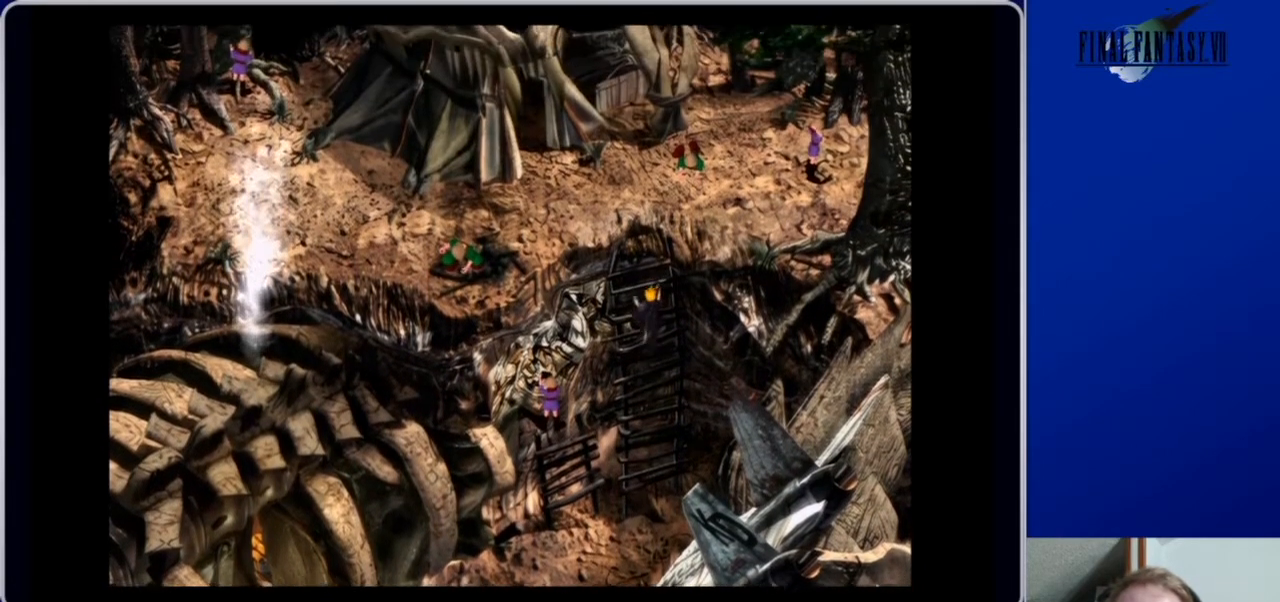
{"buttons": ["DPAD_UP"], "left_stick": "center", "right_stick": "center", "events": []}
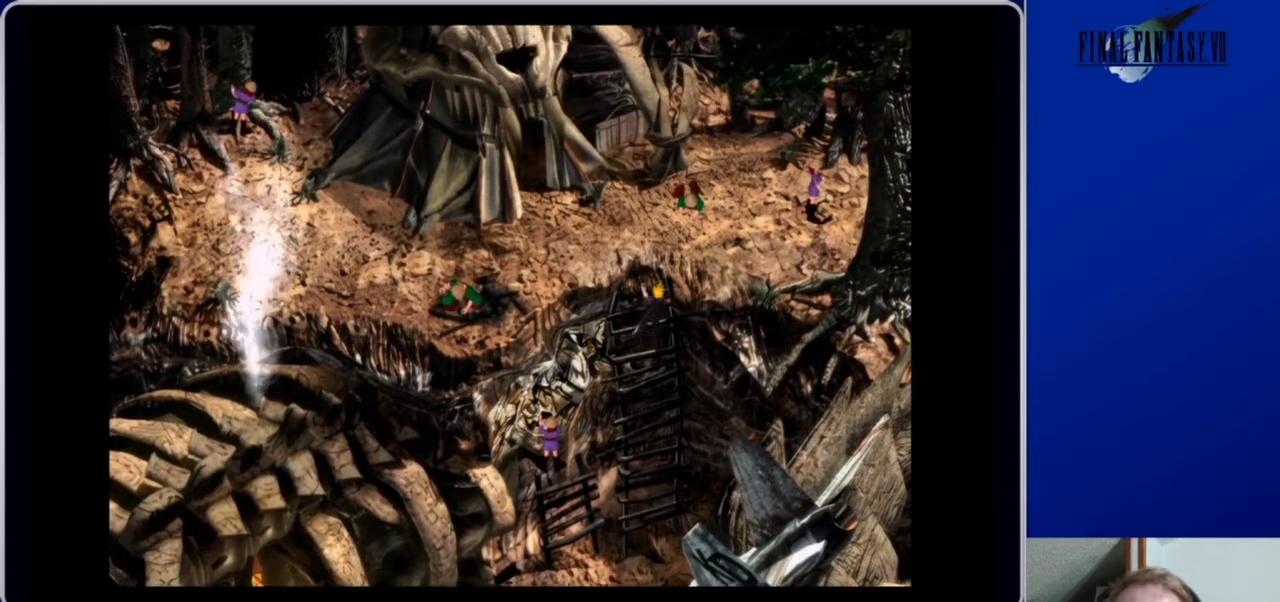
{"buttons": ["DPAD_UP"], "left_stick": "center", "right_stick": "center", "events": []}
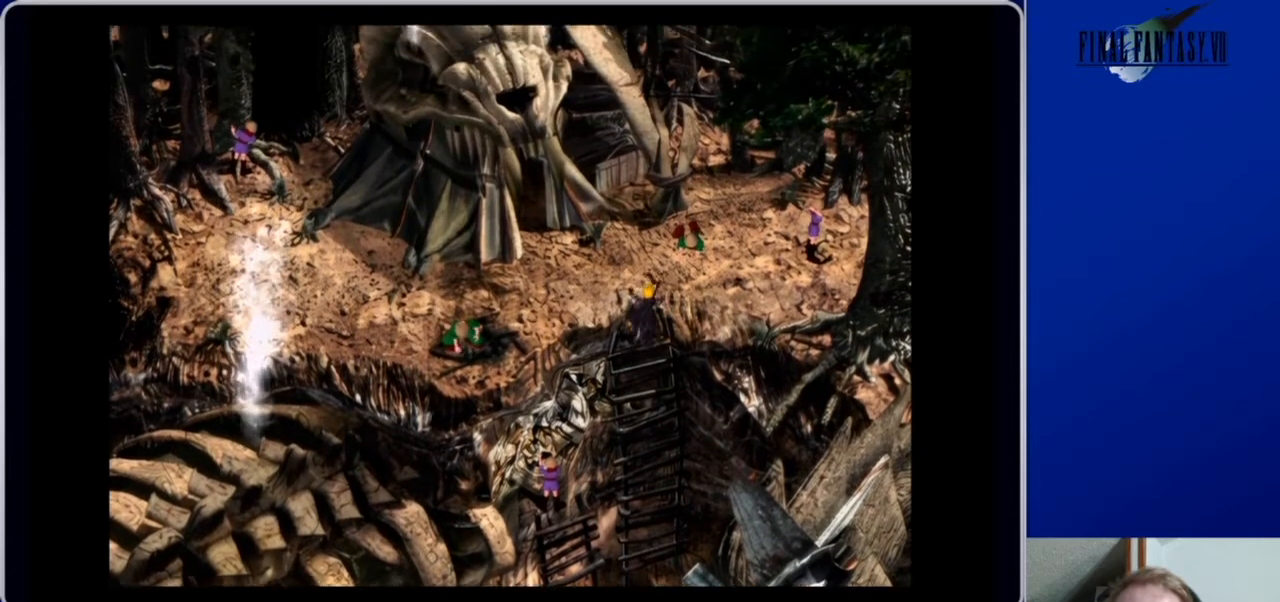
{"buttons": ["DPAD_UP"], "left_stick": "center", "right_stick": "center", "events": []}
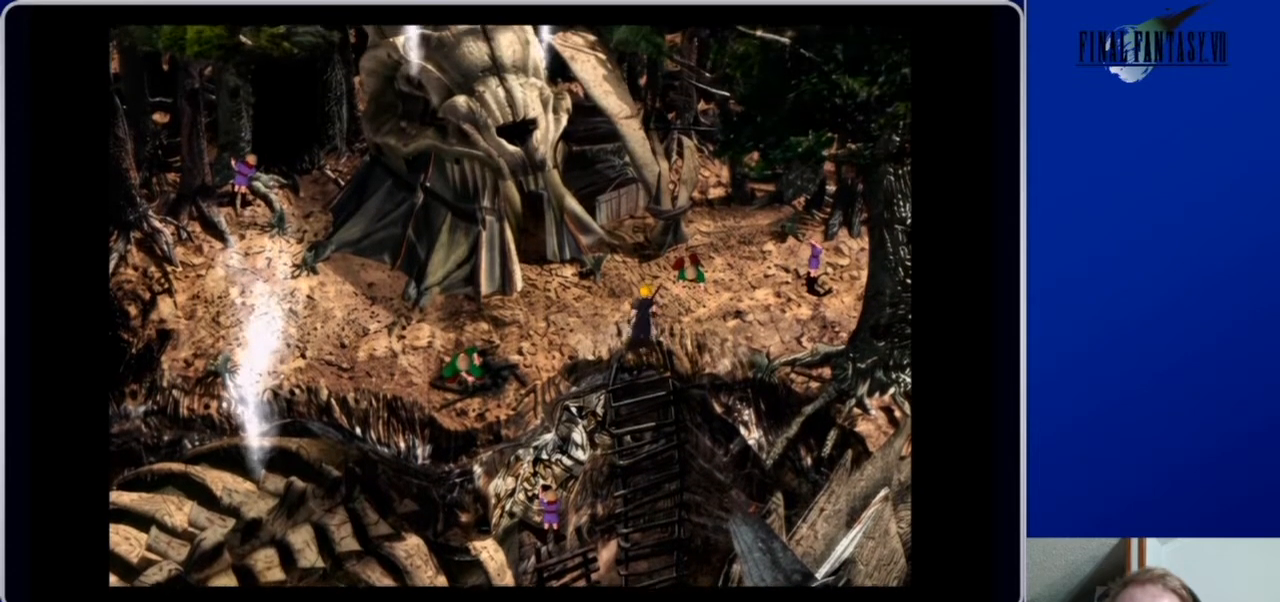
{"buttons": ["A", "DPAD_UP", "DPAD_RIGHT"], "left_stick": "center", "right_stick": "center", "events": [[133, "A", "down"], [300, "DPAD_RIGHT", "down"]]}
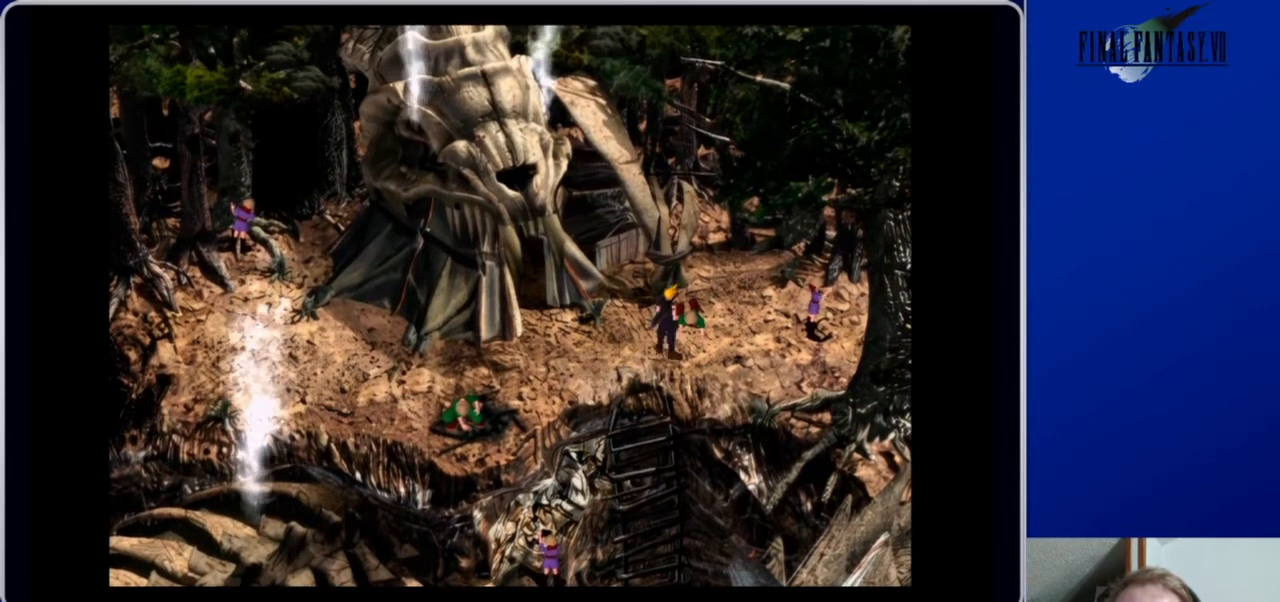
{"buttons": [], "left_stick": "center", "right_stick": "center", "events": [[33, "A", "up"], [67, "DPAD_RIGHT", "up"], [133, "B", "down"], [200, "DPAD_UP", "up"], [233, "B", "up"]]}